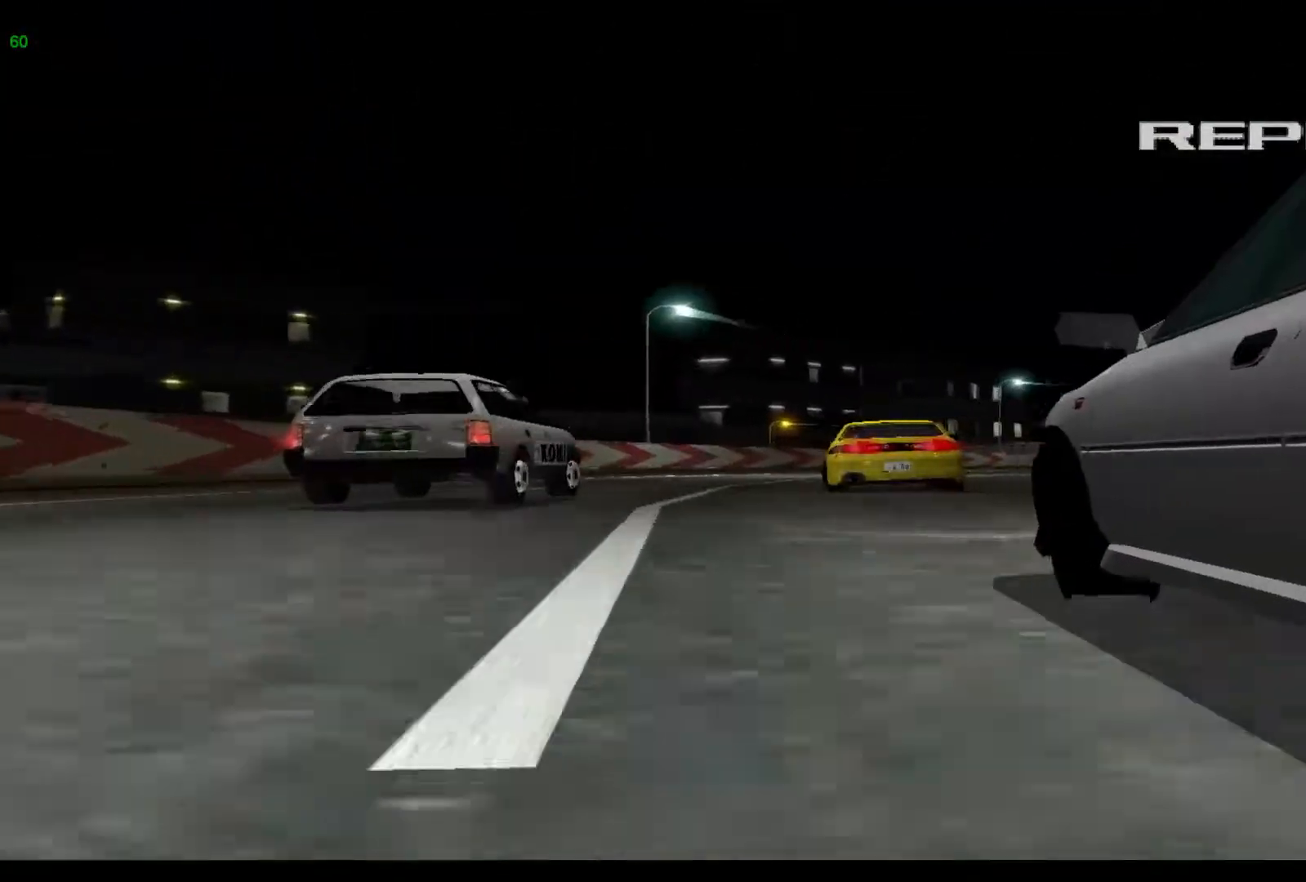
Gameplay with a controller (Xbox layout); each line is a JSON object with the inputs held at the frame after it. "events" lists button and stick changes between this image and that frame as [ms after this image, input, new state], when the widget could be followed in between. Not read: L3 R3 right_stick.
{"buttons": ["A"], "left_stick": "center", "events": [[467, "A", "down"]]}
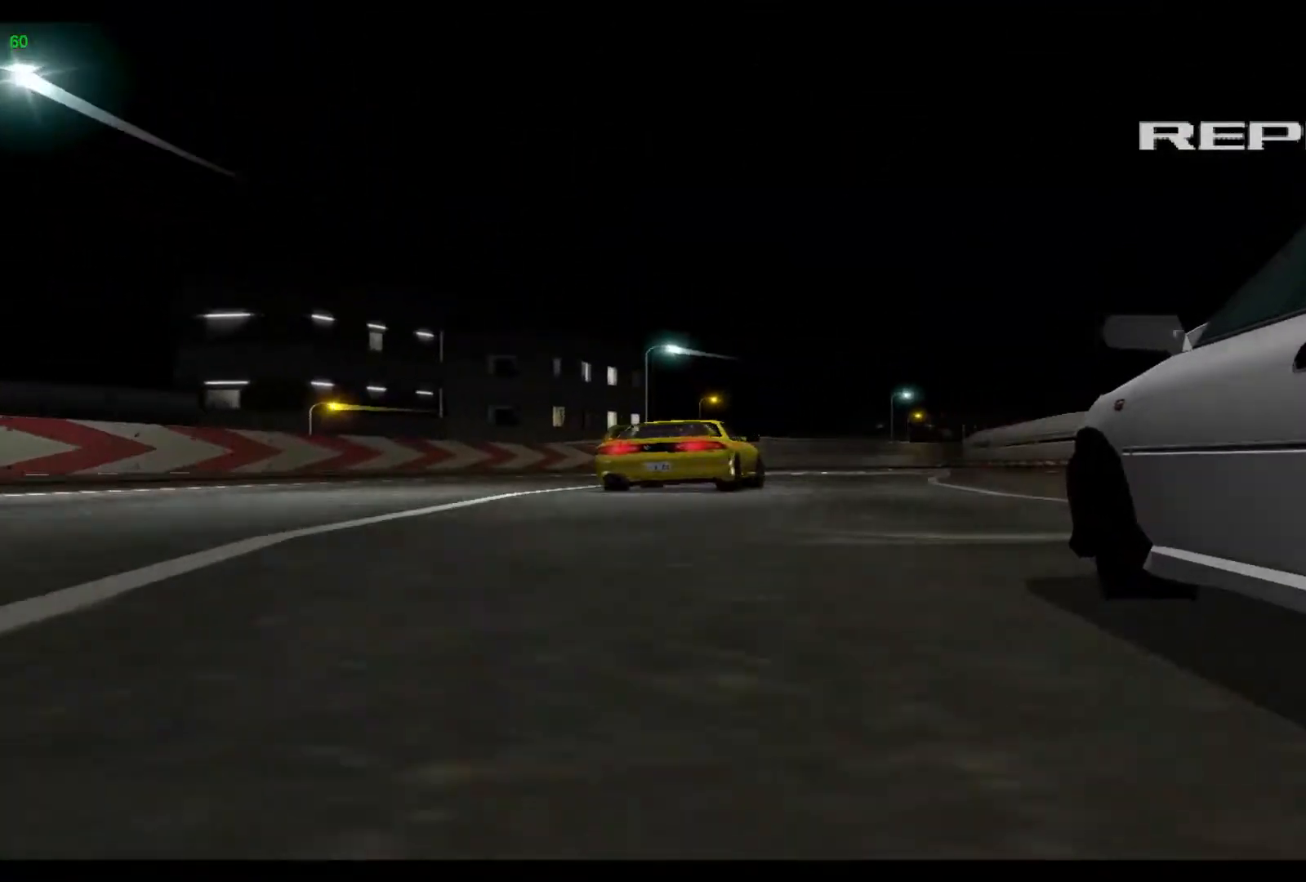
{"buttons": [], "left_stick": "center", "events": [[67, "A", "up"]]}
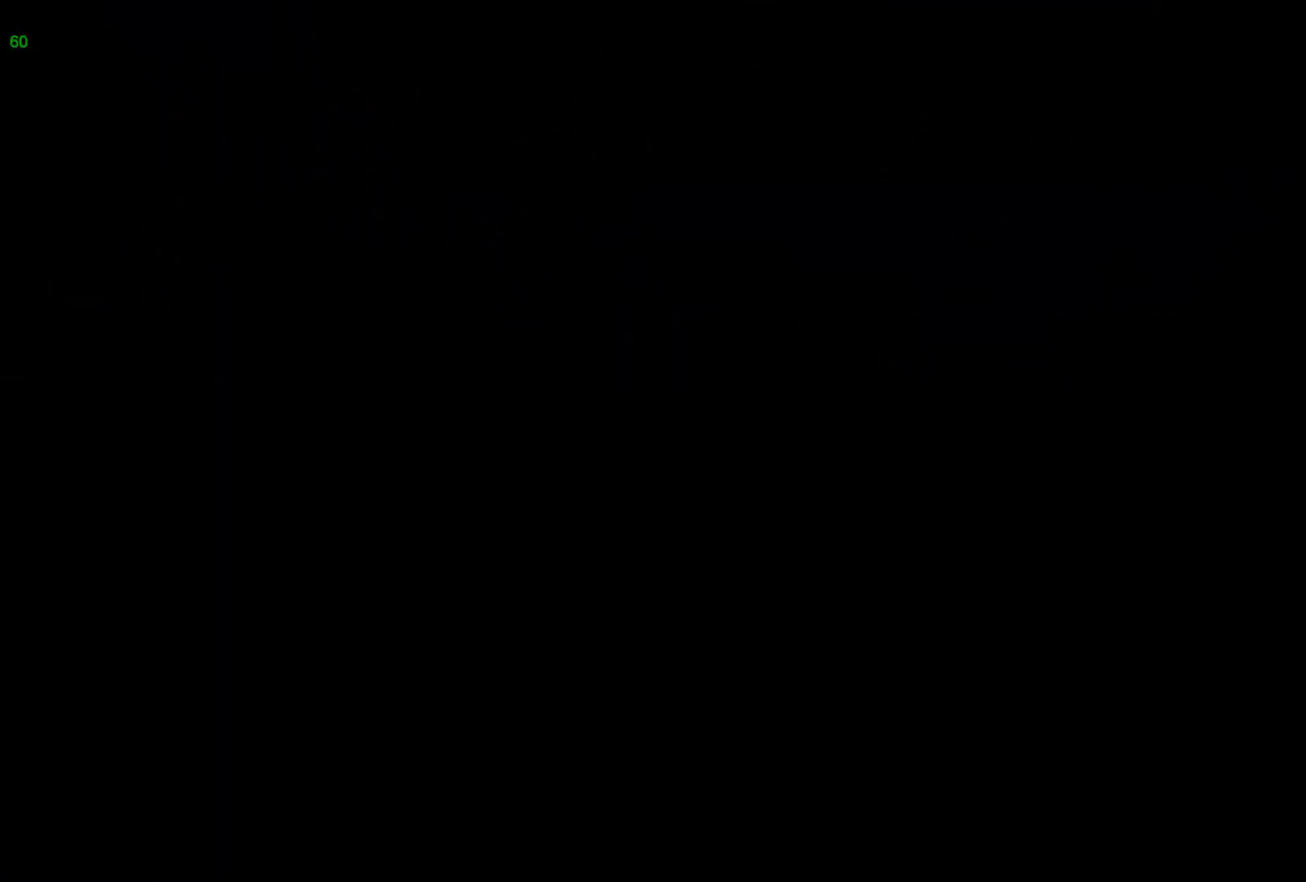
{"buttons": [], "left_stick": "center", "events": []}
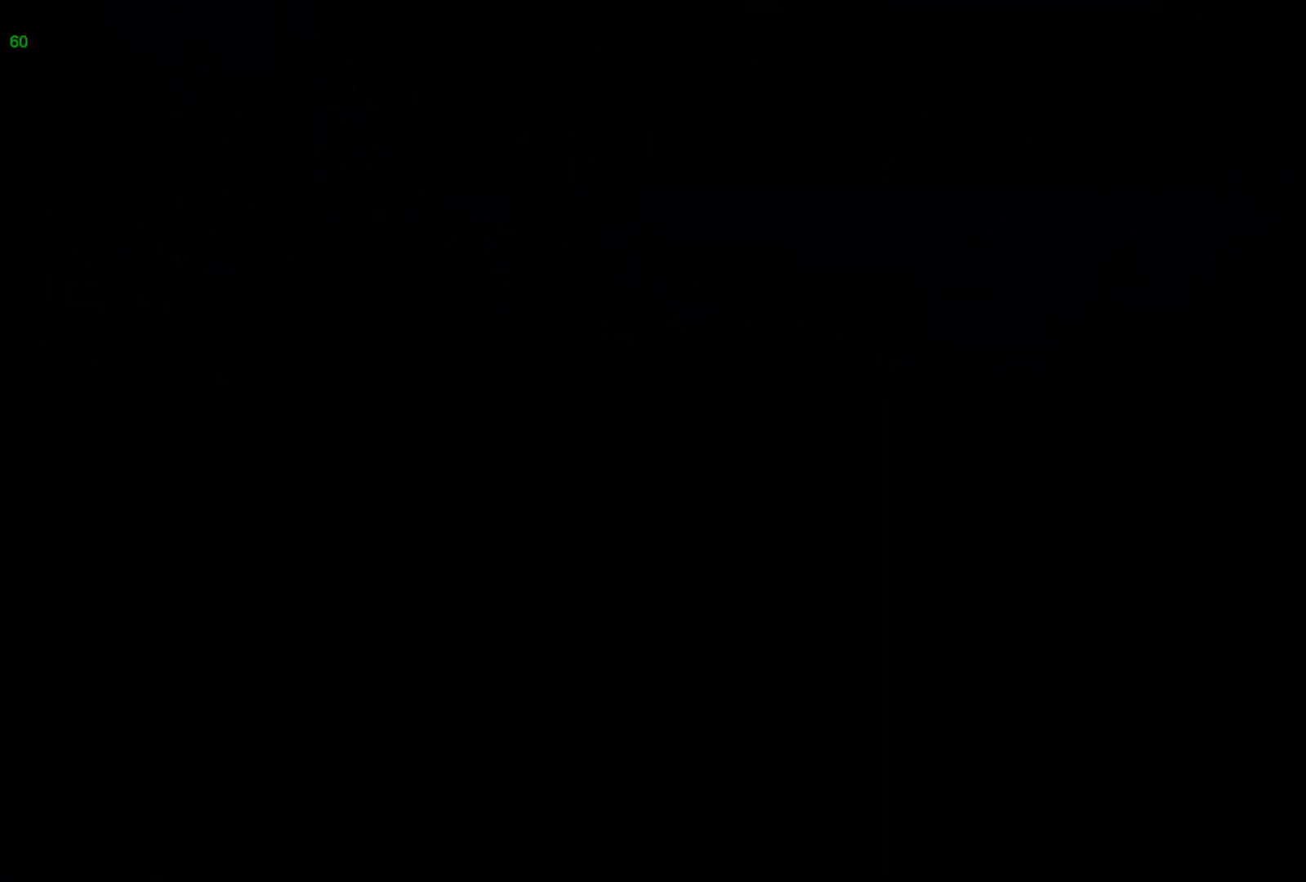
{"buttons": [], "left_stick": "center", "events": []}
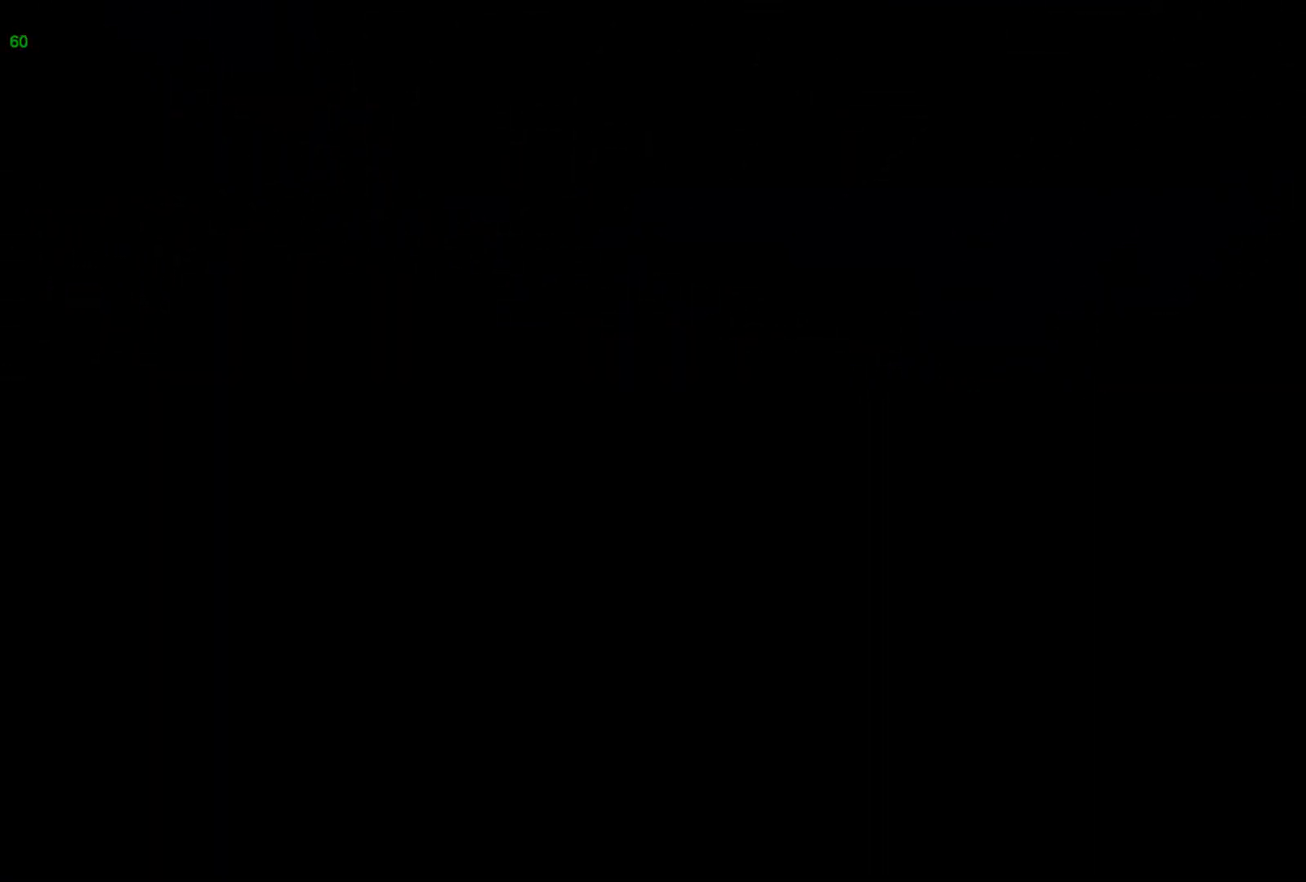
{"buttons": [], "left_stick": "center", "events": []}
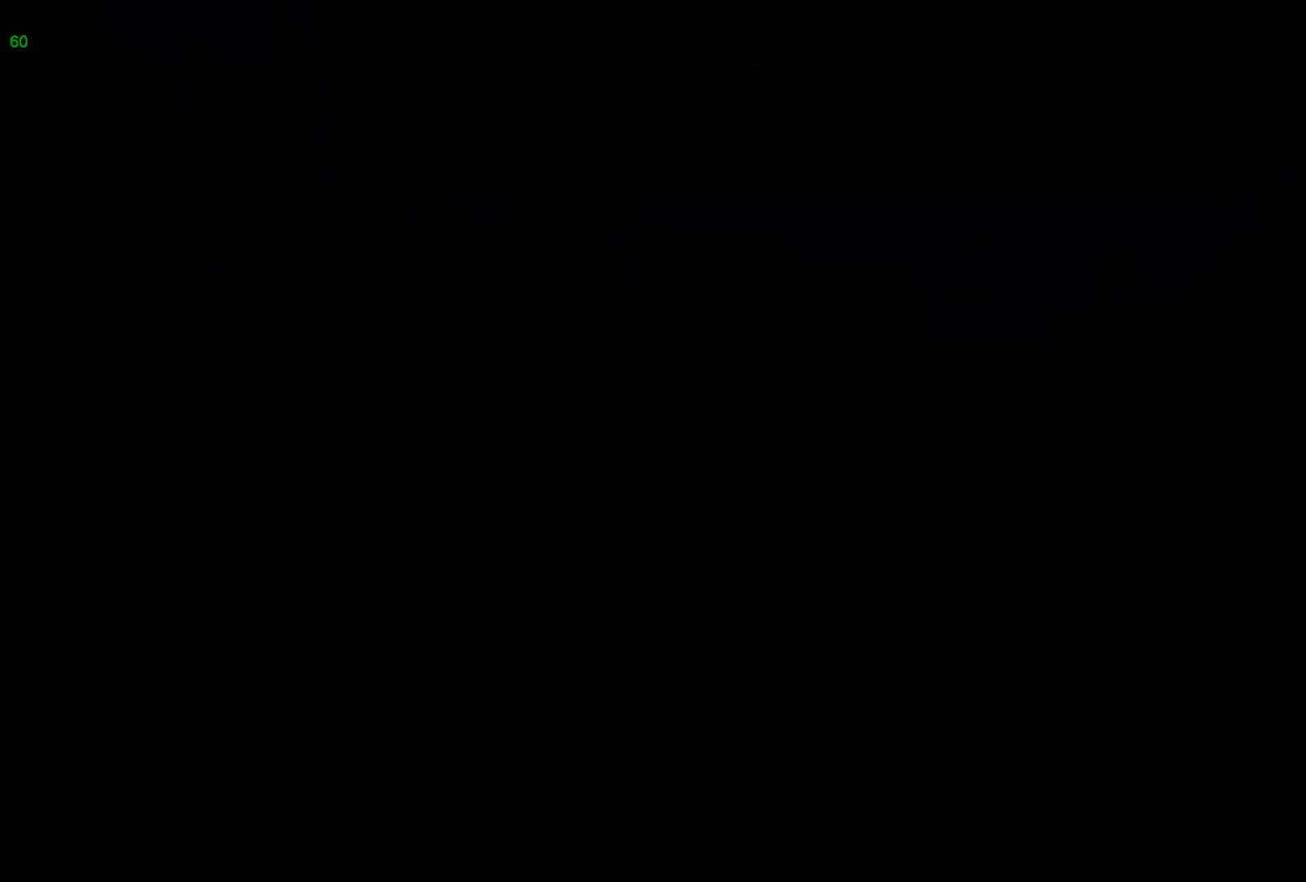
{"buttons": [], "left_stick": "center", "events": []}
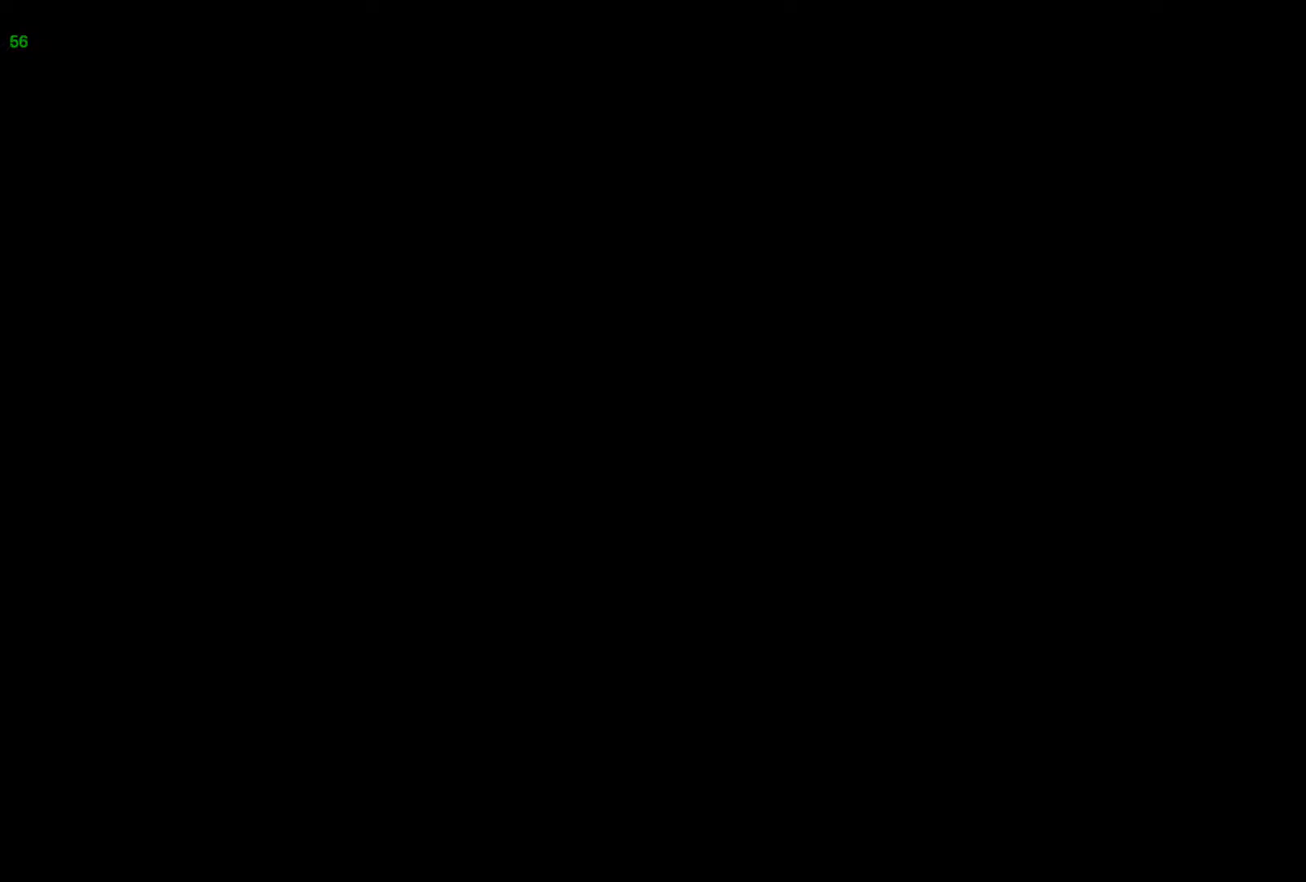
{"buttons": [], "left_stick": "center", "events": []}
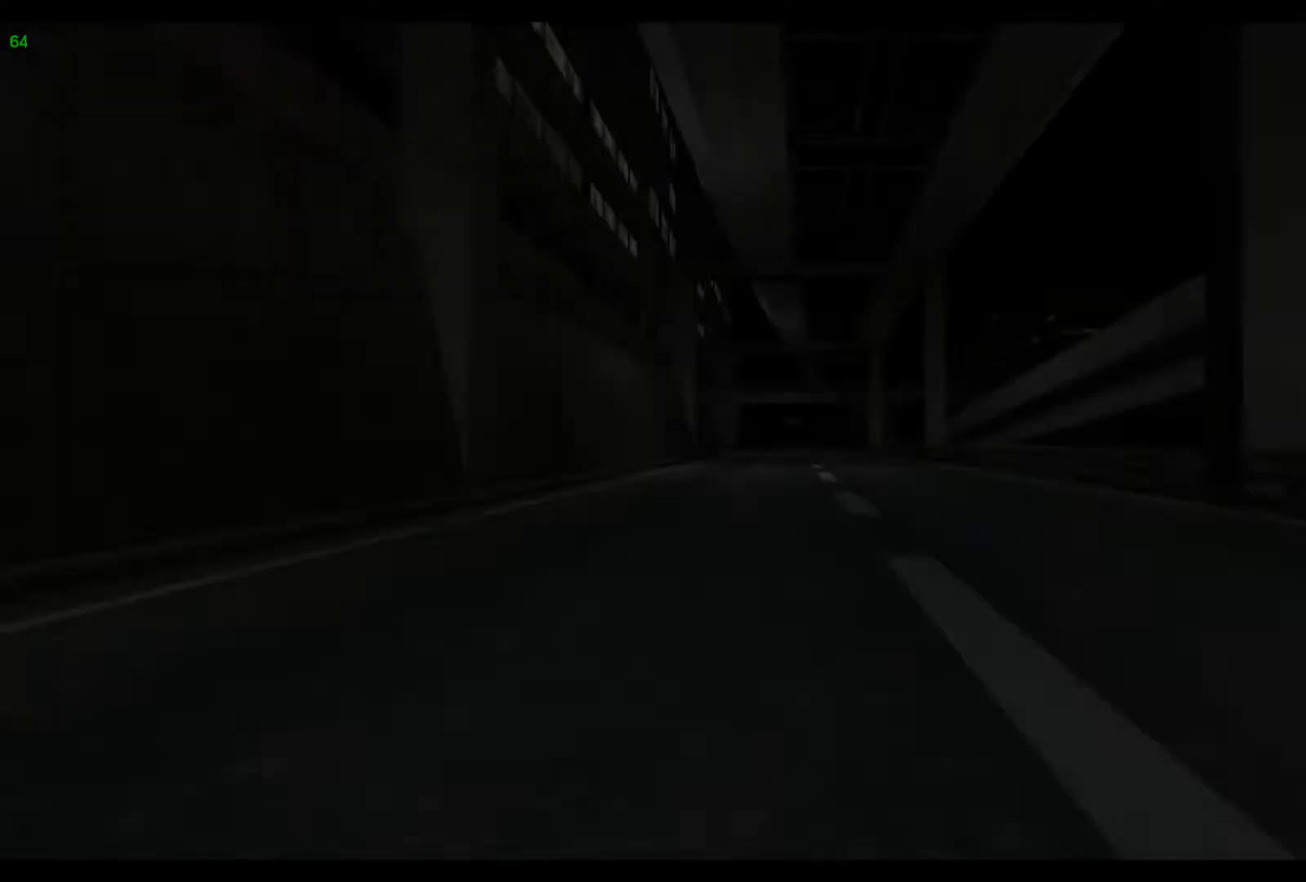
{"buttons": [], "left_stick": "center", "events": []}
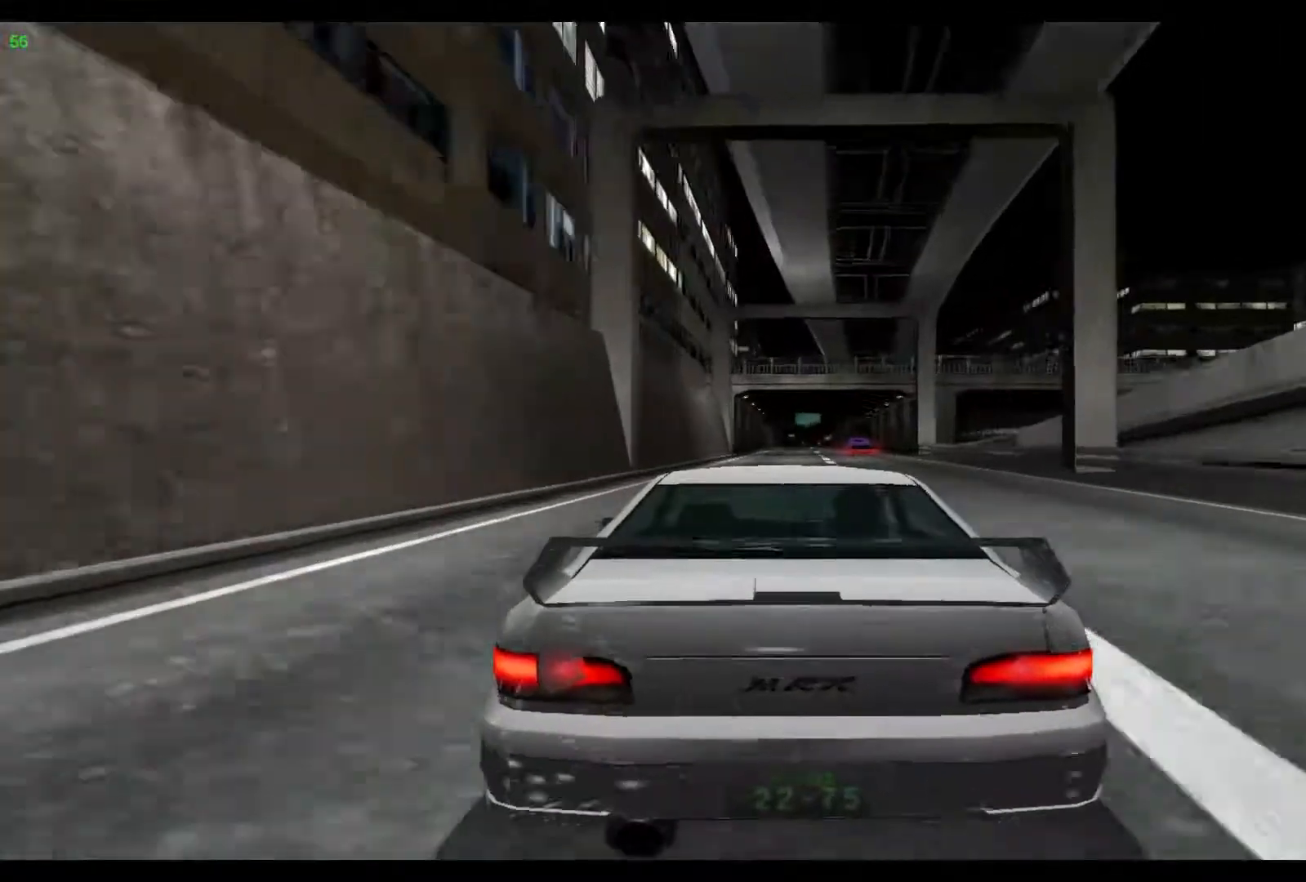
{"buttons": [], "left_stick": "center", "events": []}
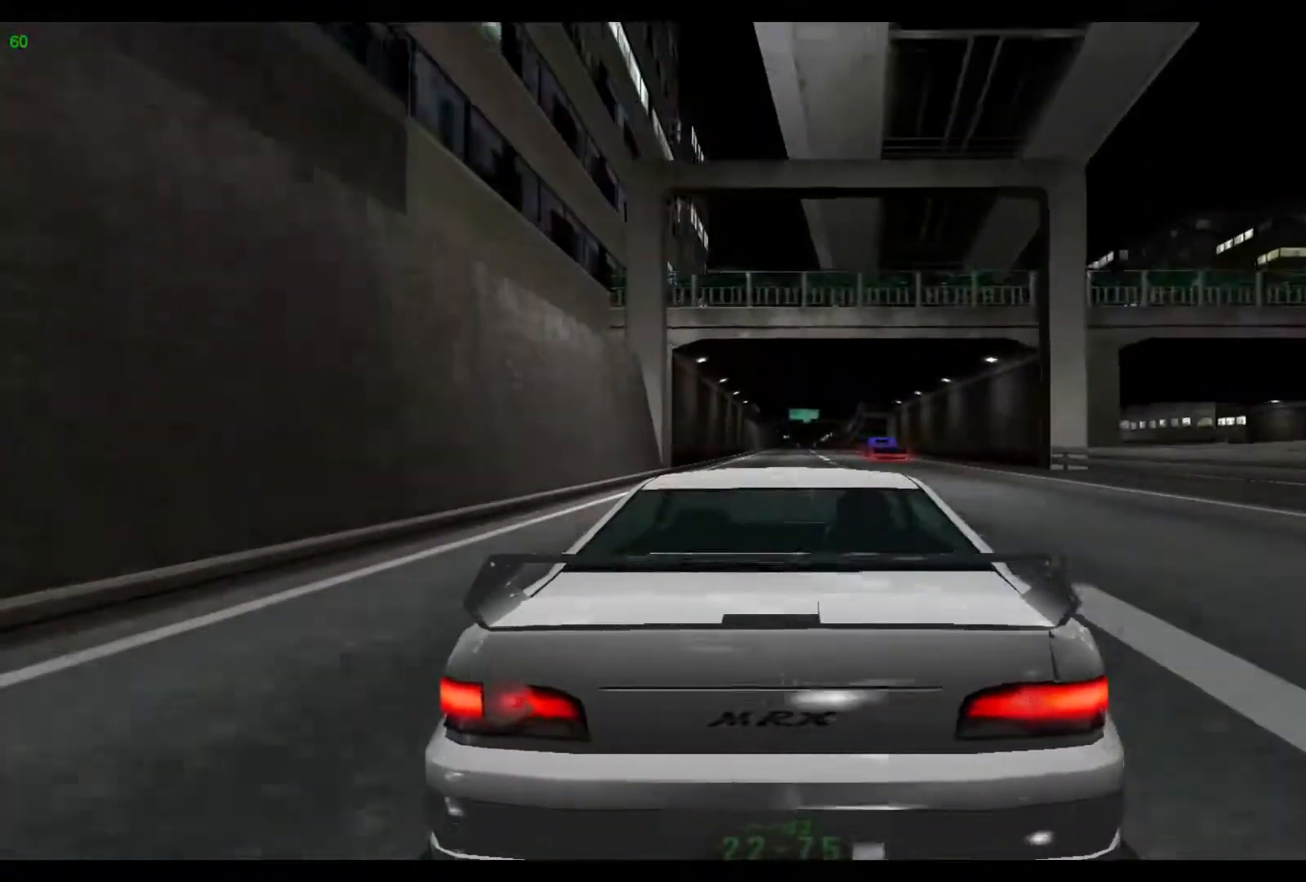
{"buttons": ["A"], "left_stick": "center", "events": [[450, "A", "down"]]}
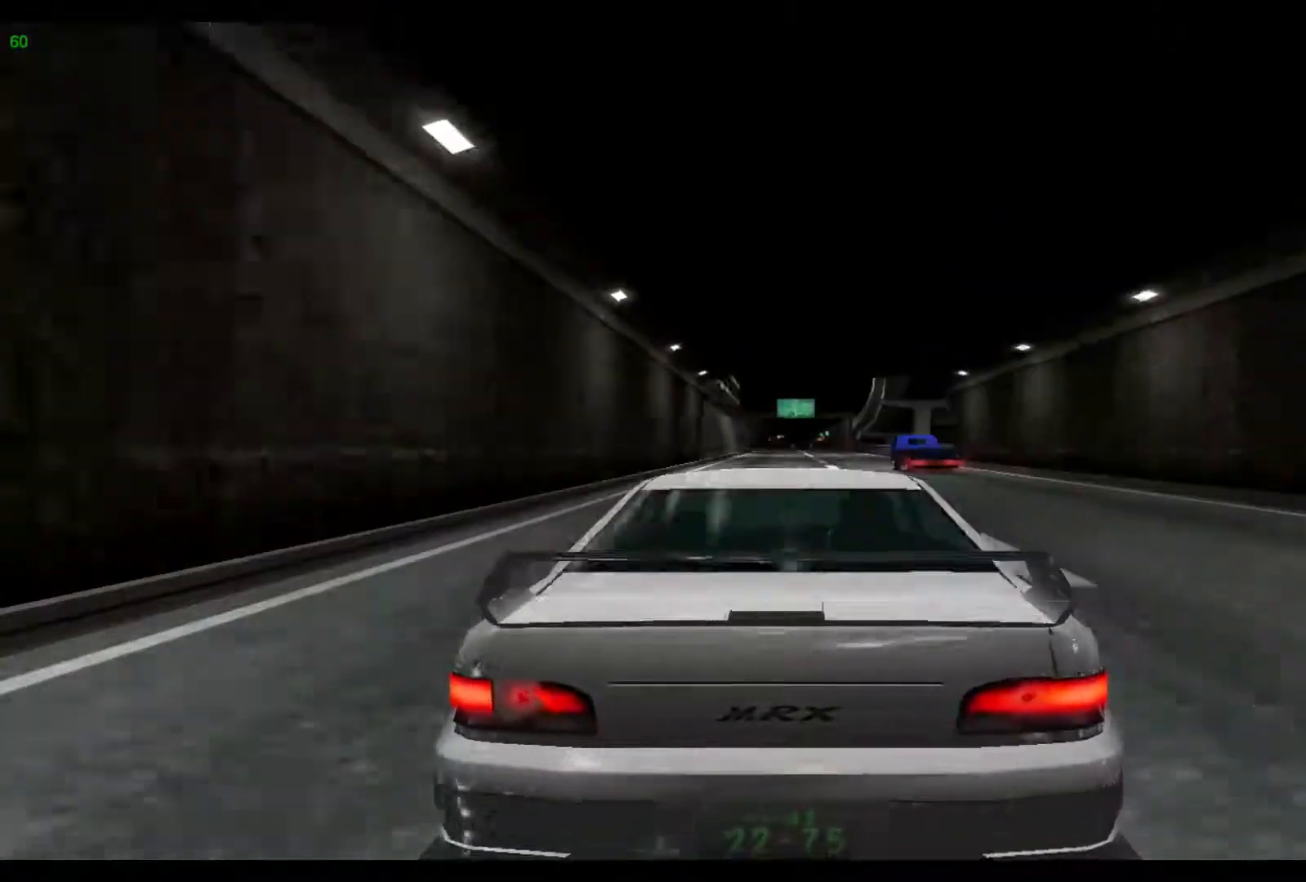
{"buttons": [], "left_stick": "center", "events": [[33, "A", "up"]]}